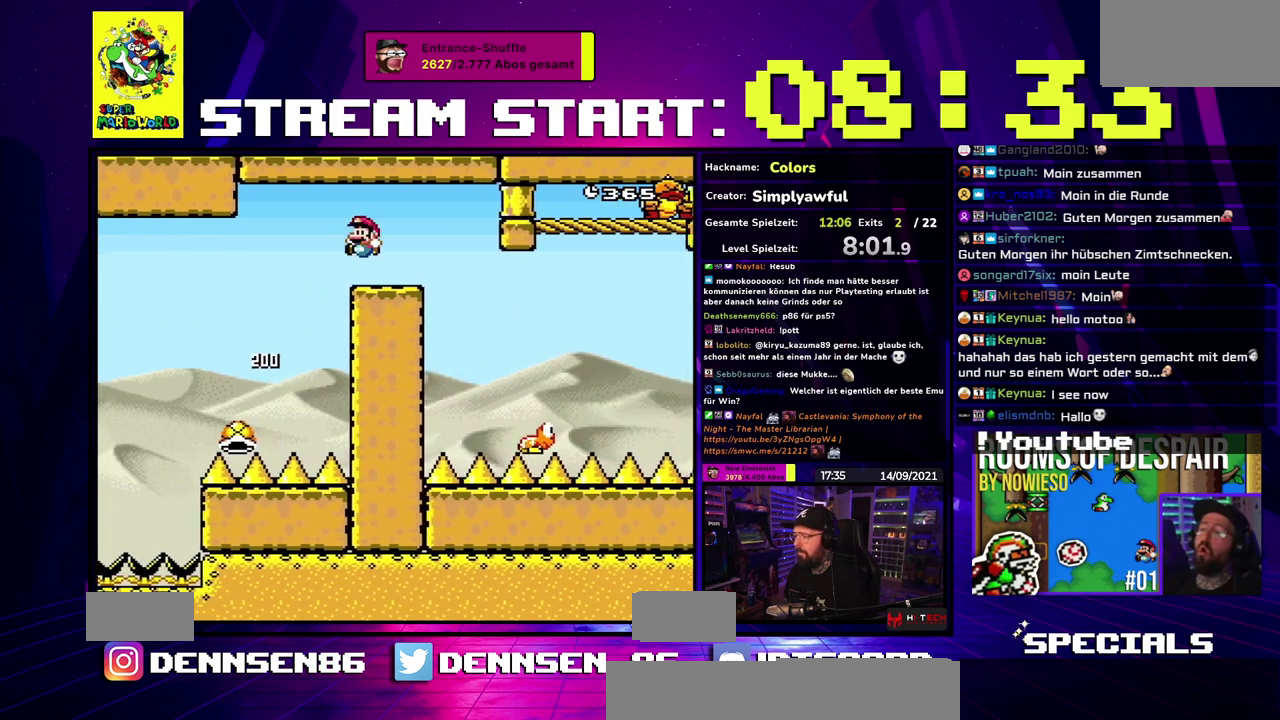
Gameplay with a controller (Nintendo layout); each line is a JSON object with the inputs held at the frame after it. "events" lists button and stick changes between this image and that frame as [ms after this image, input, new state], when the widget could be followed in between. Not read: DPAD_LEFT DPAD_RIGHT DPAD_UP L1 L3 R1 R3.
{"buttons": ["B", "Y"], "events": []}
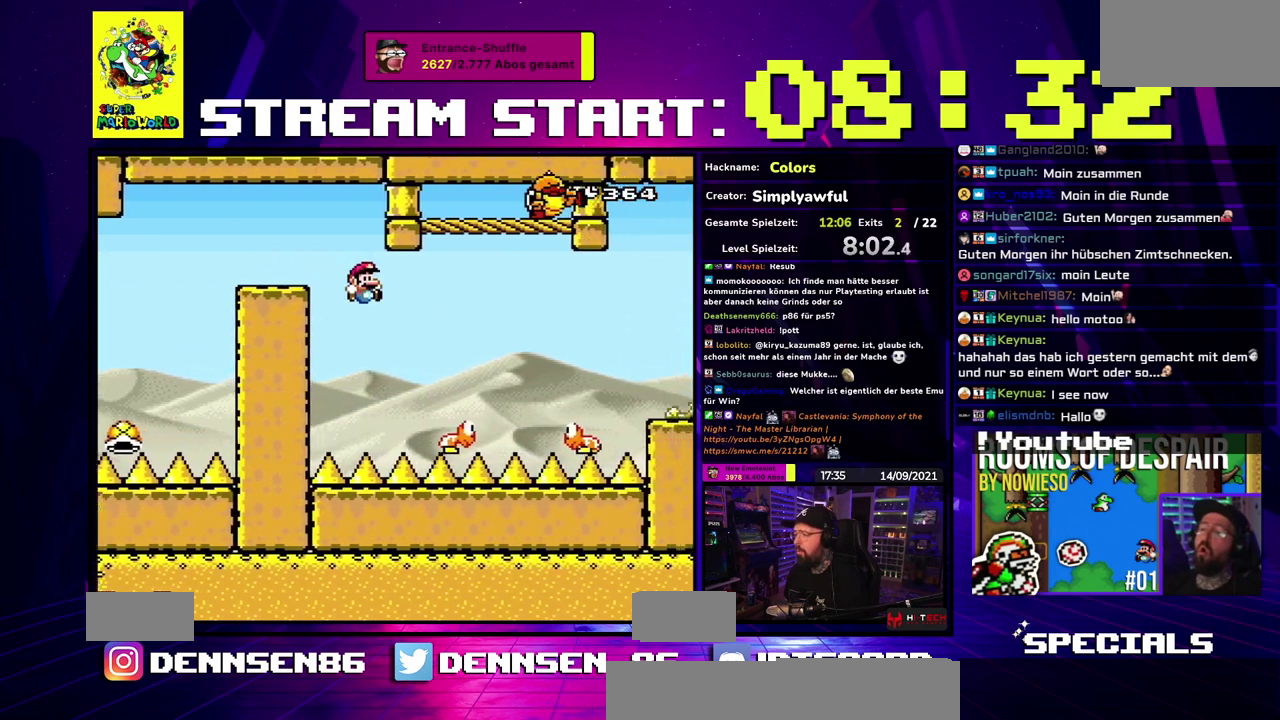
{"buttons": ["B", "Y"], "events": []}
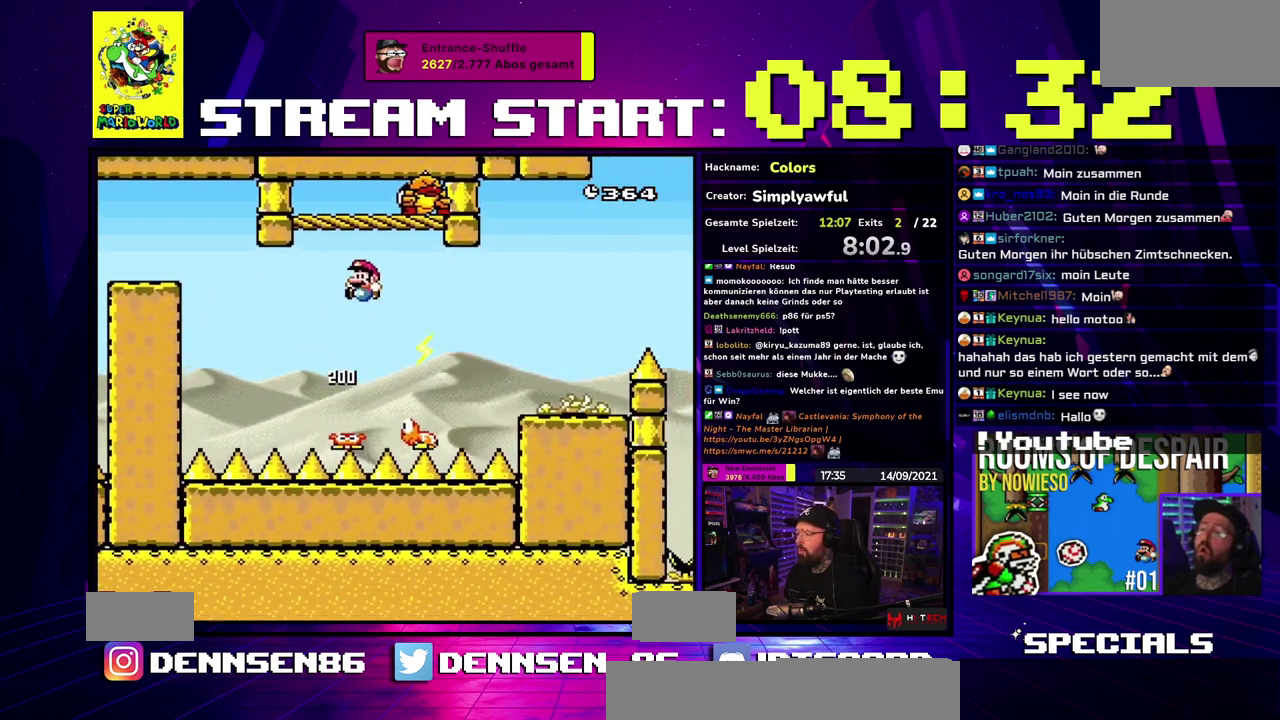
{"buttons": ["B", "Y"], "events": [[67, "B", "up"], [183, "B", "down"]]}
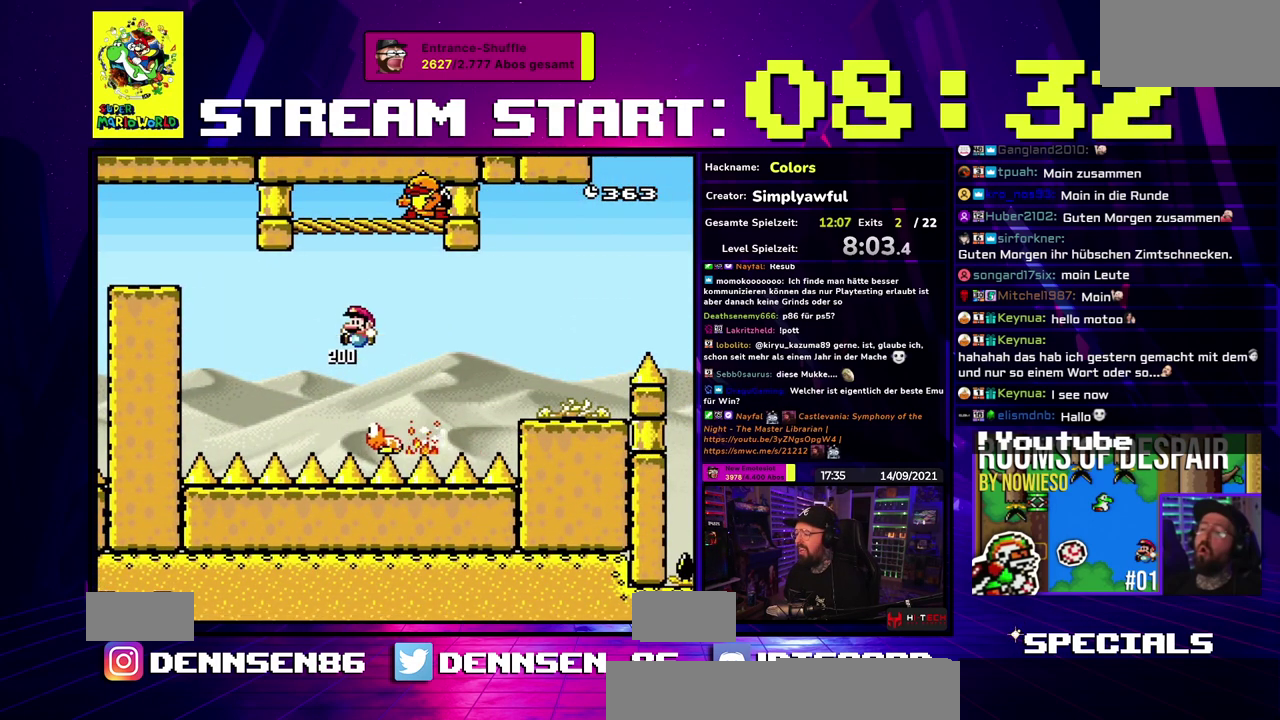
{"buttons": ["B", "Y"], "events": [[267, "B", "up"], [333, "B", "down"]]}
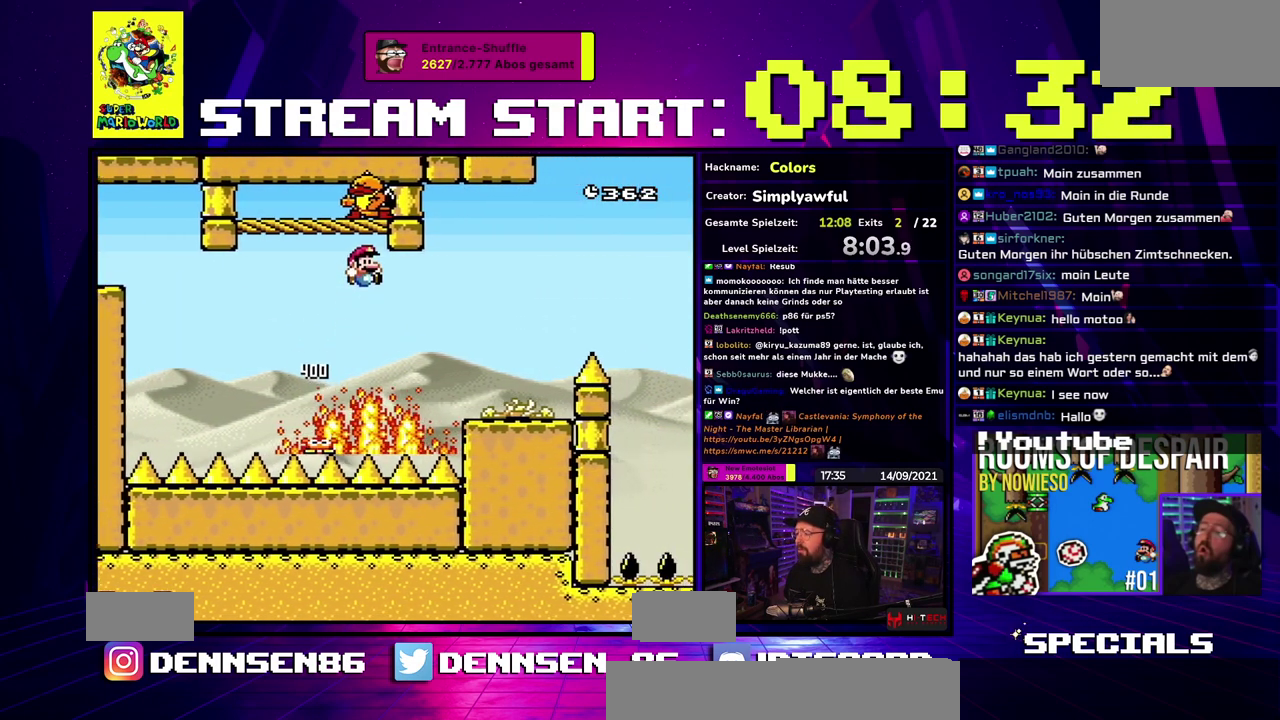
{"buttons": ["Y"], "events": [[483, "B", "up"]]}
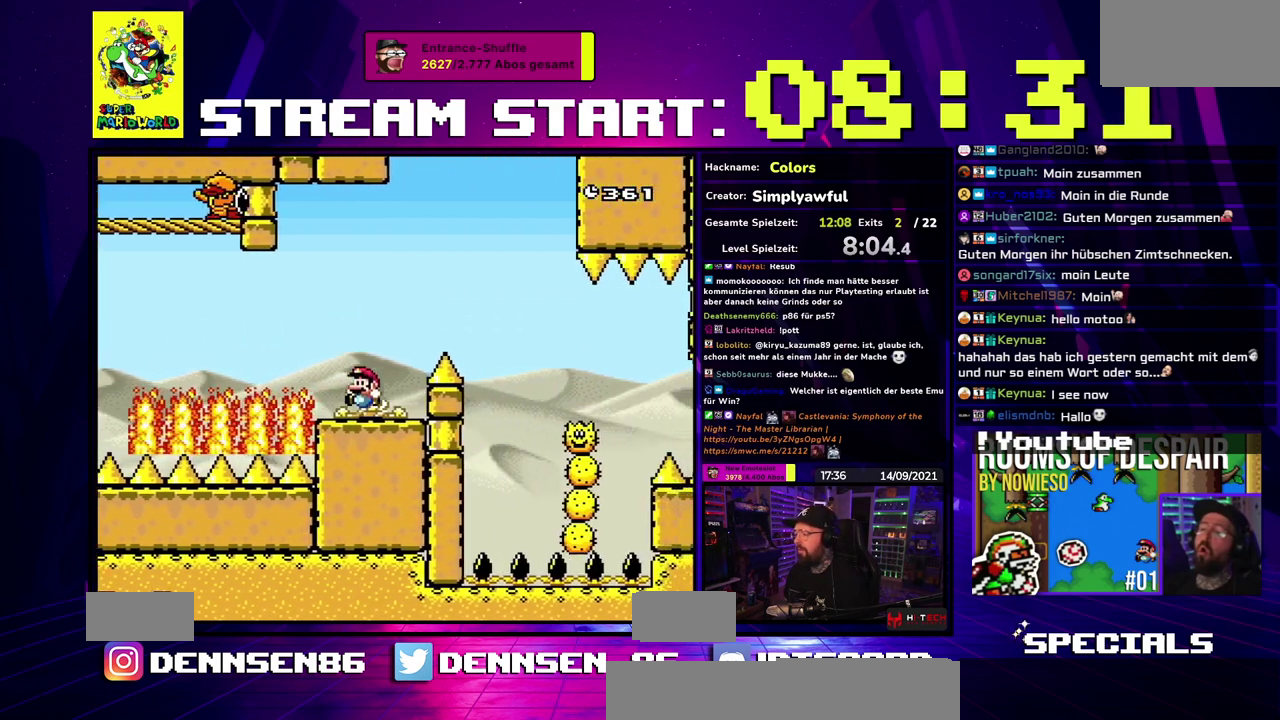
{"buttons": ["A", "X"], "events": [[233, "X", "down"], [233, "Y", "up"], [250, "A", "down"]]}
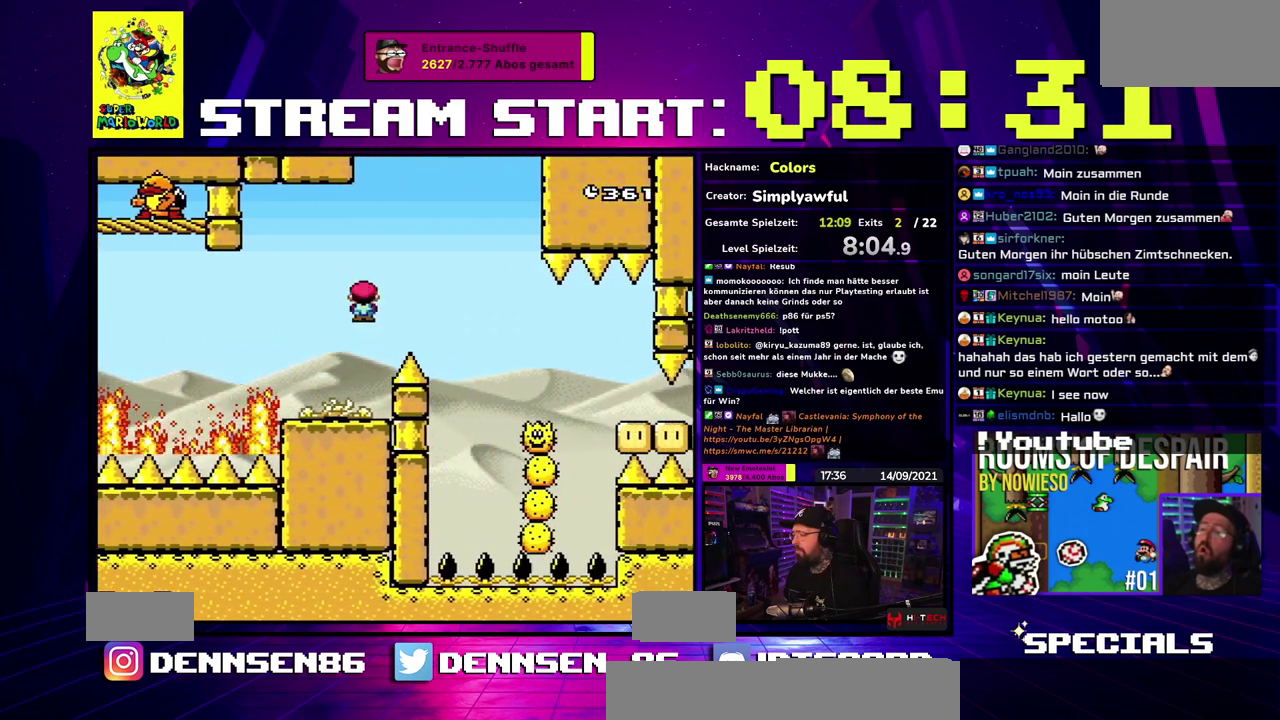
{"buttons": ["X"], "events": [[200, "A", "up"], [250, "A", "down"], [433, "A", "up"]]}
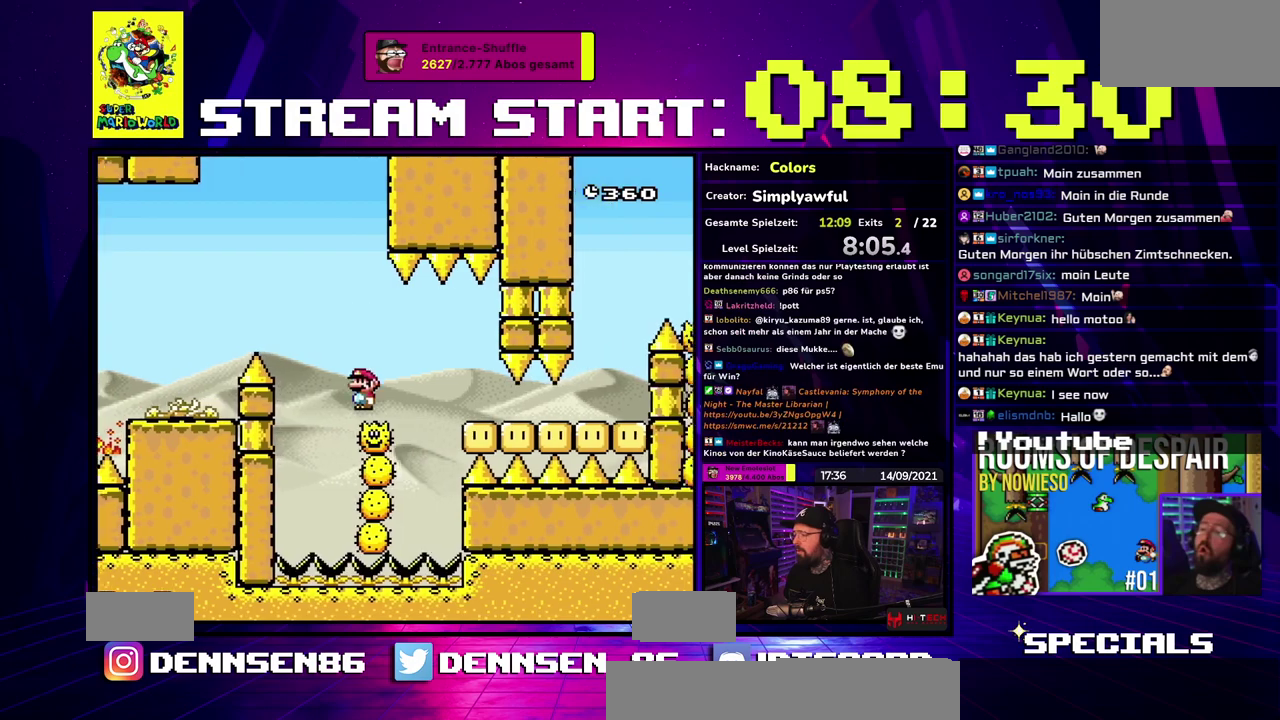
{"buttons": ["Y"], "events": [[133, "A", "down"], [250, "A", "up"], [467, "Y", "down"], [483, "X", "up"]]}
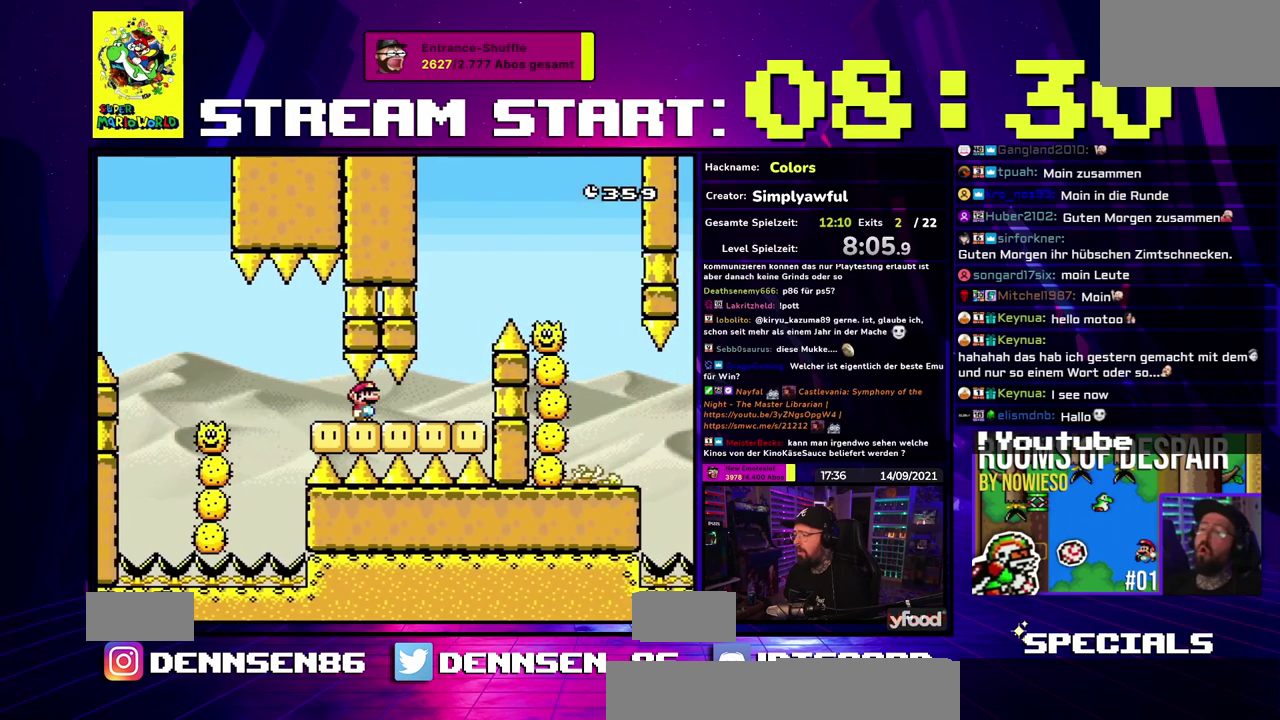
{"buttons": ["B", "Y"], "events": [[200, "B", "down"]]}
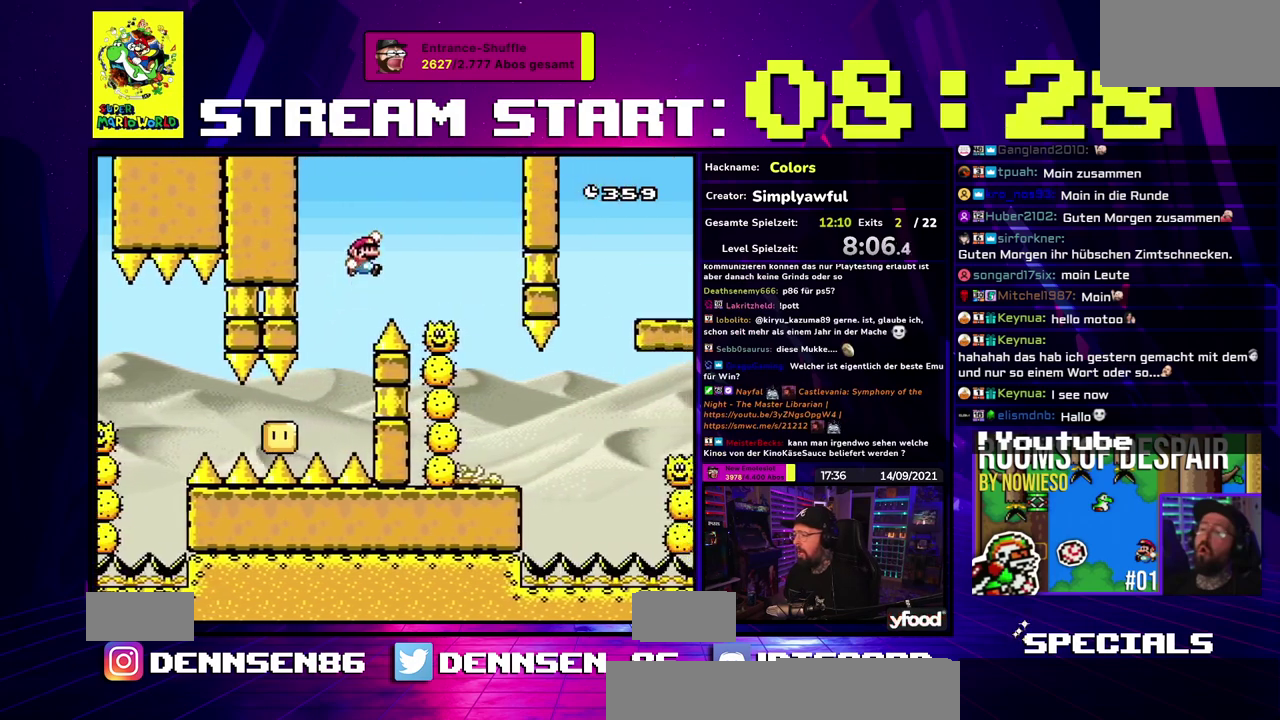
{"buttons": ["B", "Y"], "events": []}
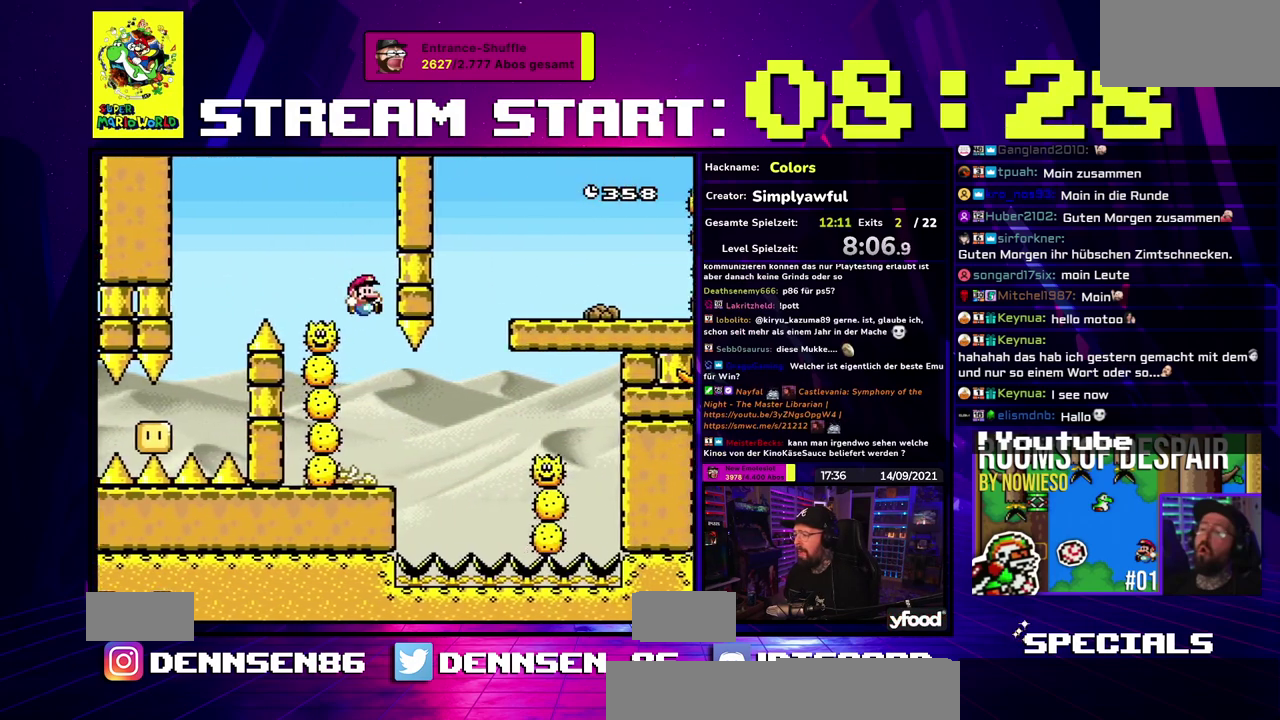
{"buttons": ["X"], "events": [[233, "B", "up"], [250, "X", "down"], [250, "Y", "up"]]}
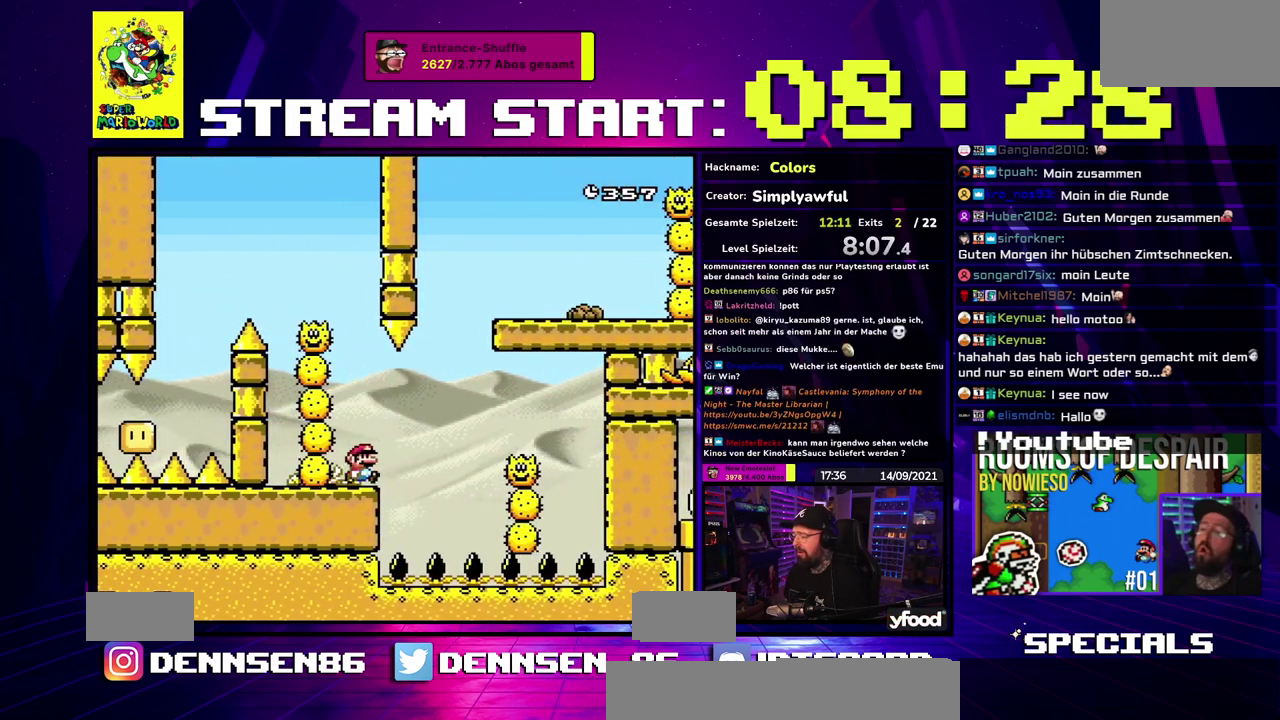
{"buttons": ["A", "X"], "events": [[17, "A", "down"], [83, "A", "up"], [183, "A", "down"]]}
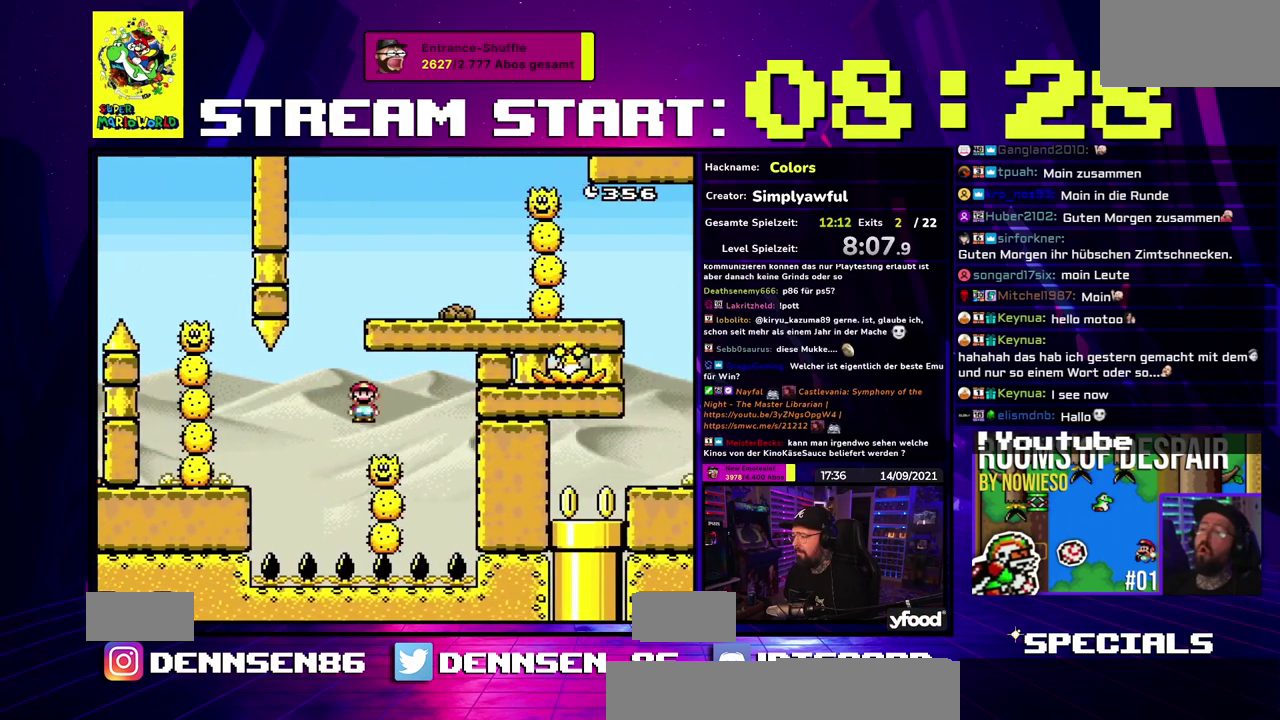
{"buttons": ["A", "X"], "events": [[350, "A", "up"], [417, "A", "down"]]}
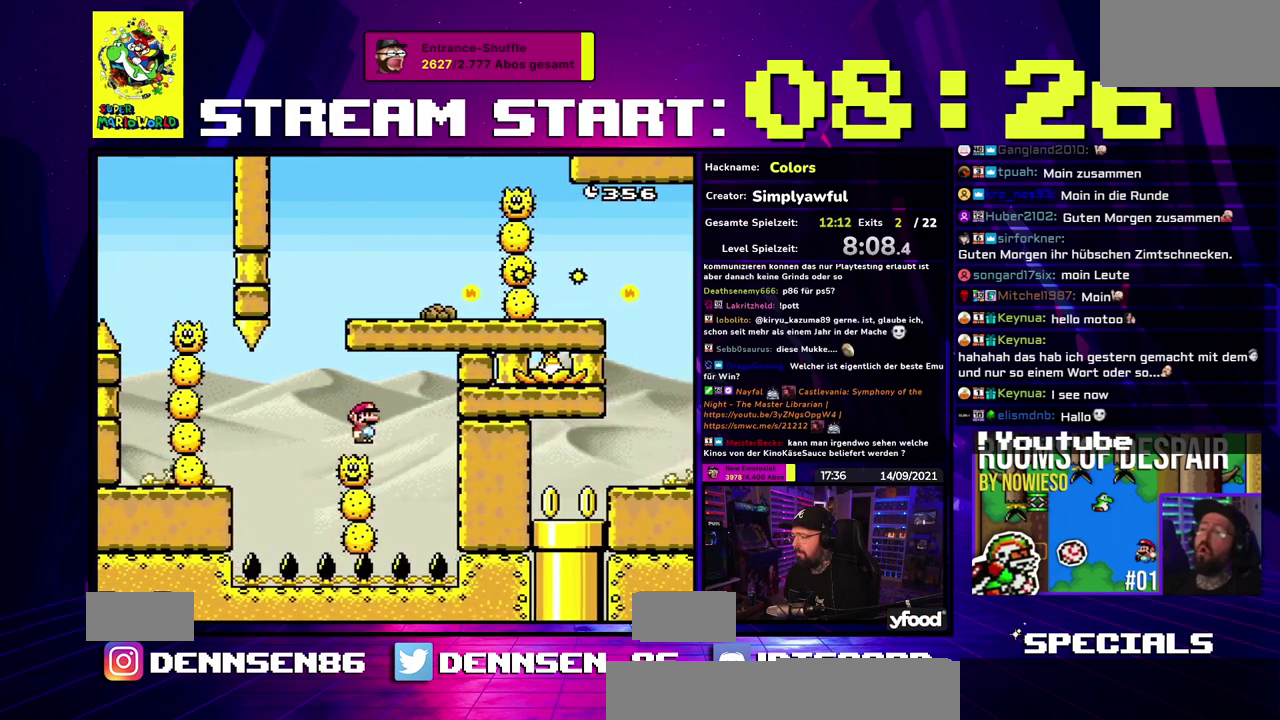
{"buttons": ["A", "X"], "events": []}
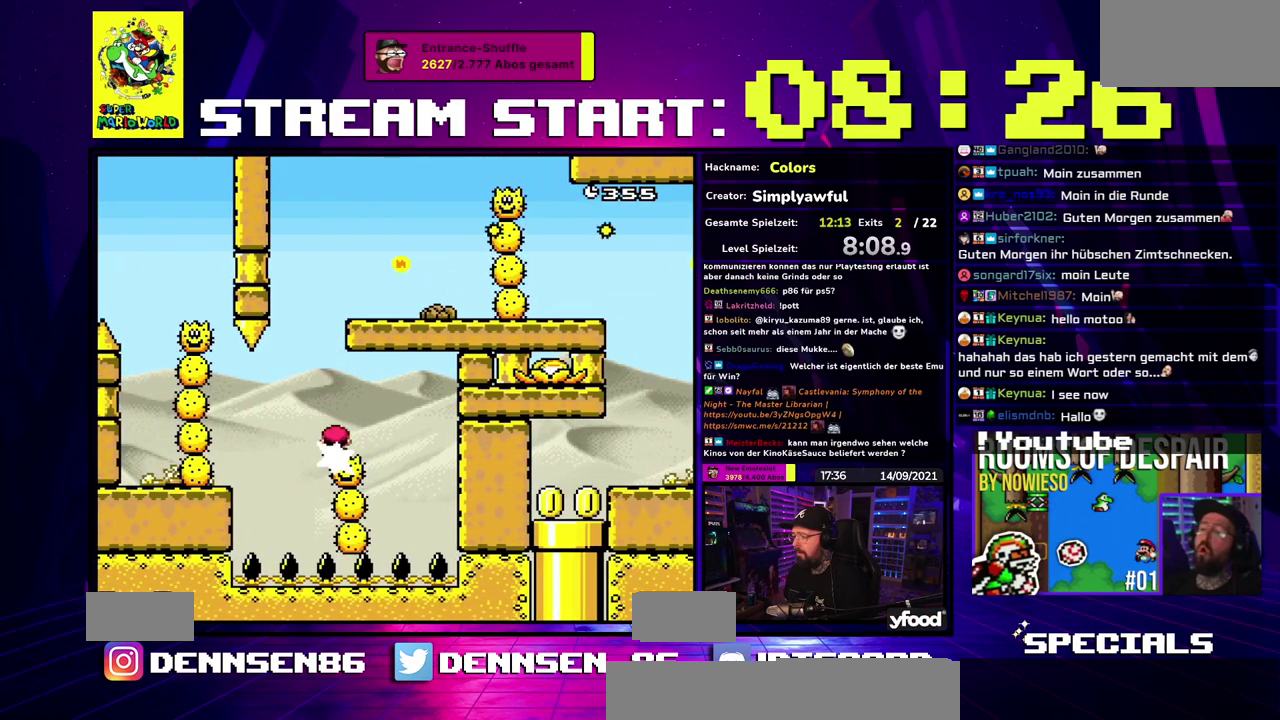
{"buttons": ["X"], "events": [[350, "A", "up"]]}
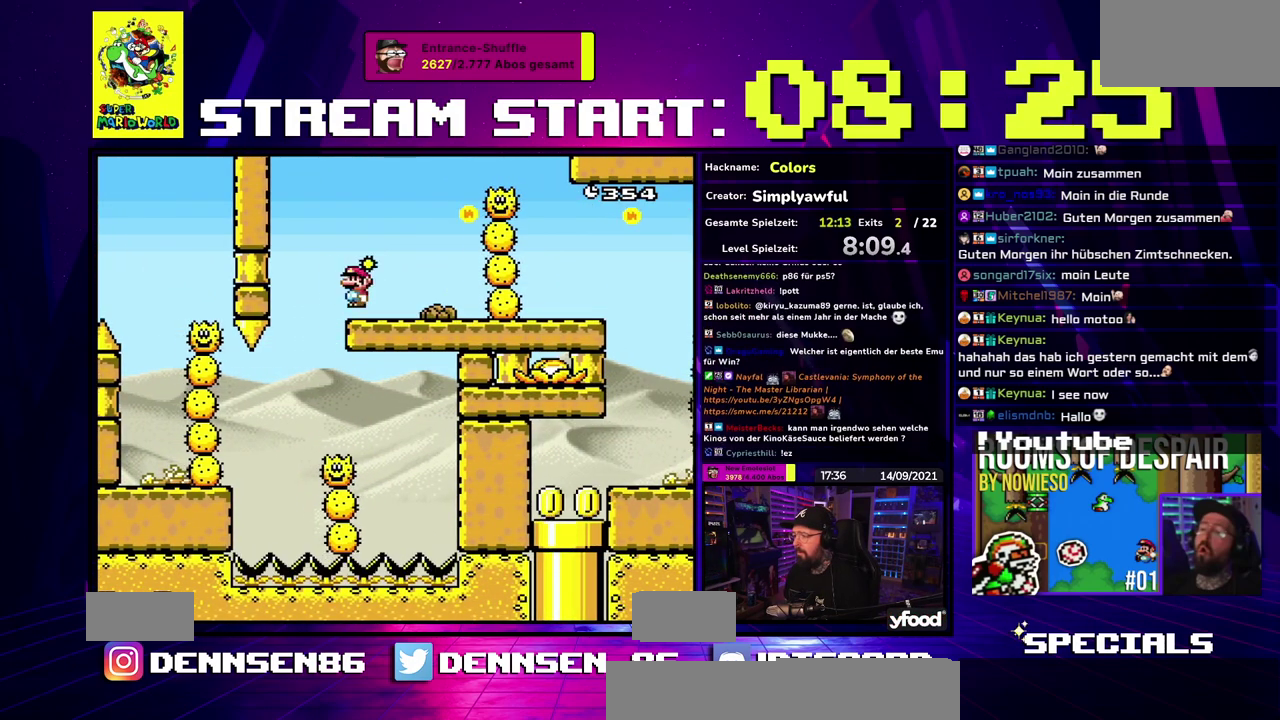
{"buttons": ["X"], "events": []}
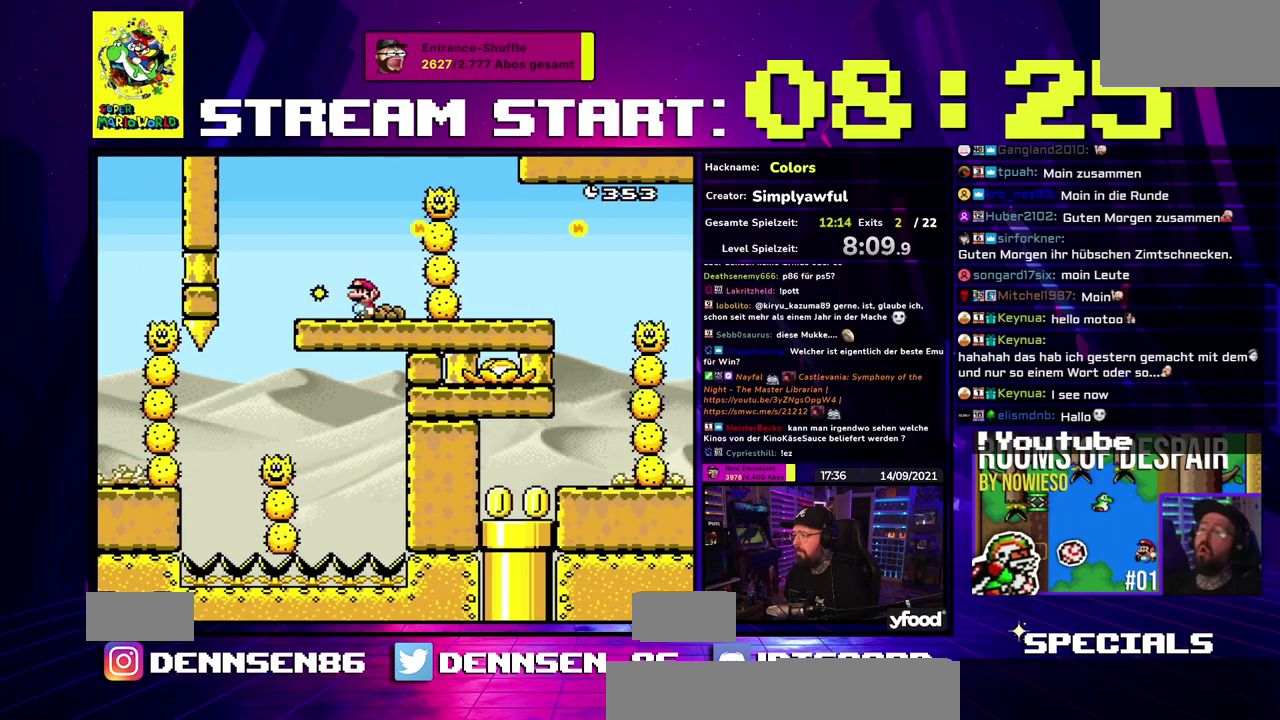
{"buttons": ["B", "Y"], "events": [[67, "X", "up"], [133, "Y", "down"], [400, "B", "down"]]}